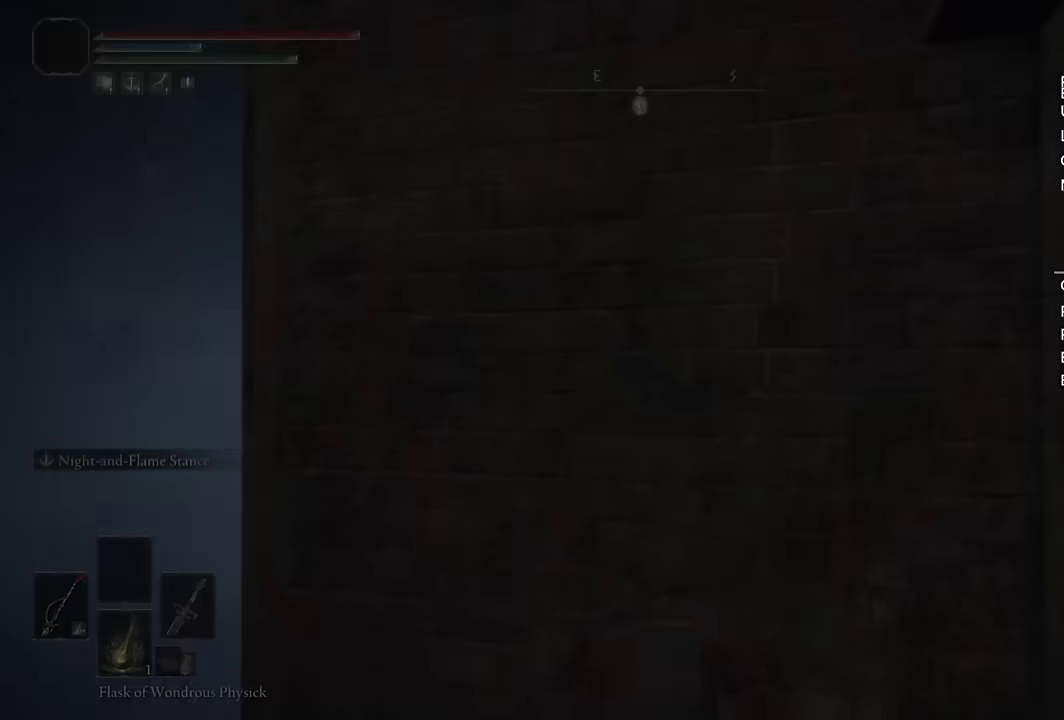
Gameplay with a controller (PlayStation layout); each line is a JSON object with the inputs held at the frame after it. "events" lists button and stick changes between this image and that frame as [ms after this image, input, new state], when the widget could be followed in between. Not read: L1.
{"buttons": [], "left_stick": "center", "right_stick": "down-right", "events": [[434, "right_stick", "down-right"]]}
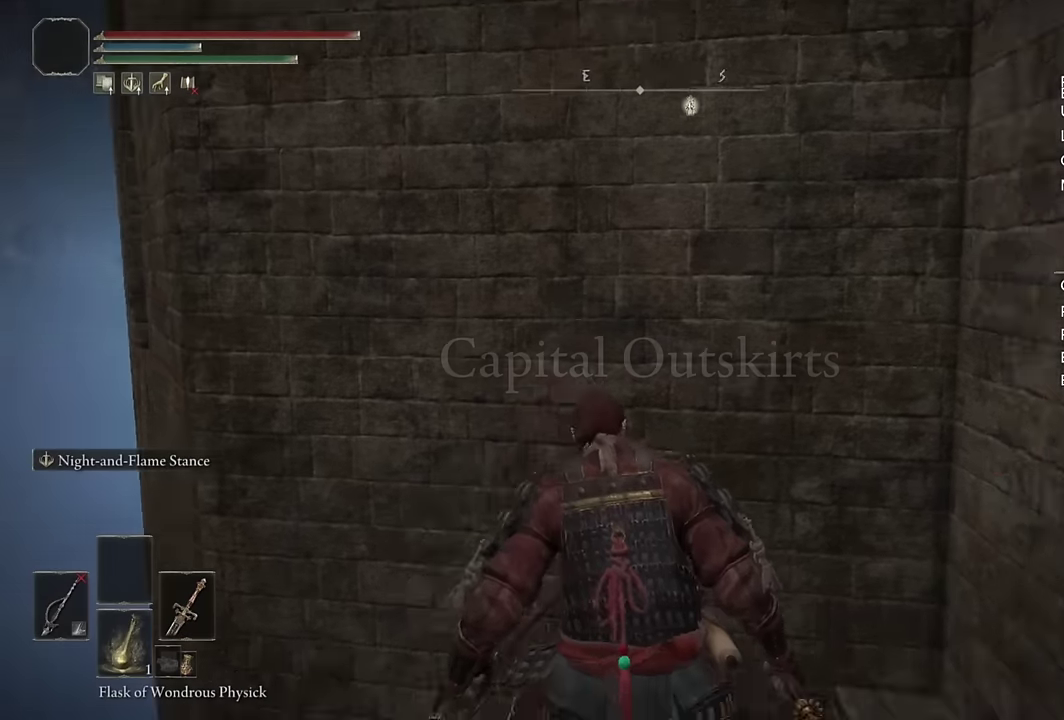
{"buttons": [], "left_stick": "center", "right_stick": "down-right", "events": []}
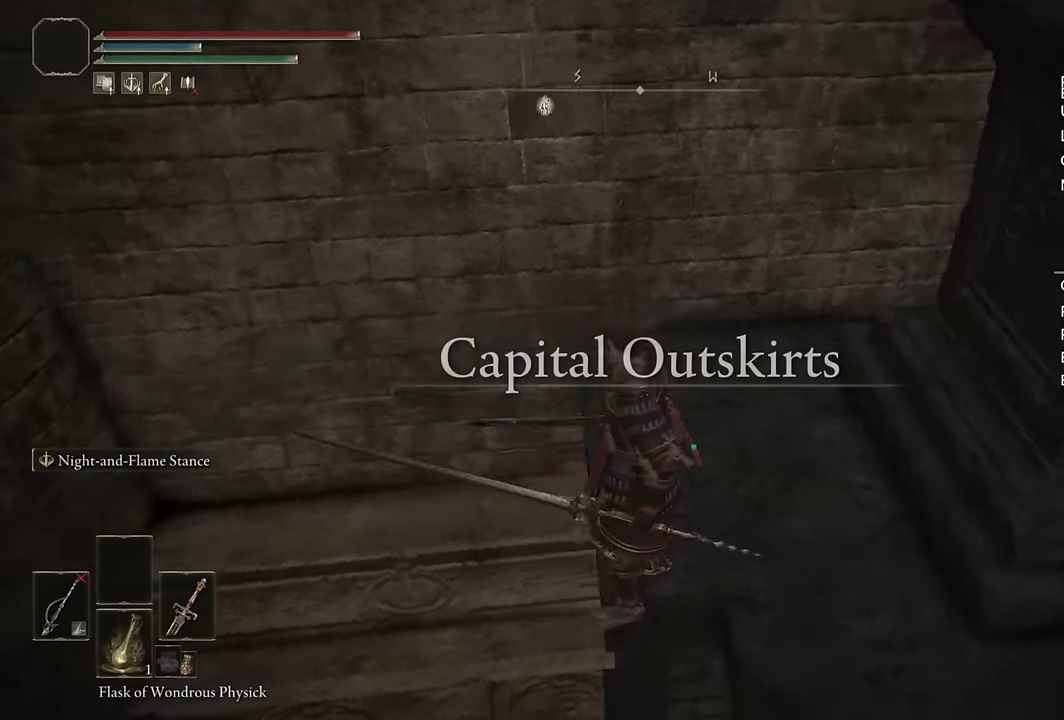
{"buttons": [], "left_stick": "center", "right_stick": "center", "events": [[134, "right_stick", "down"], [350, "right_stick", "center"]]}
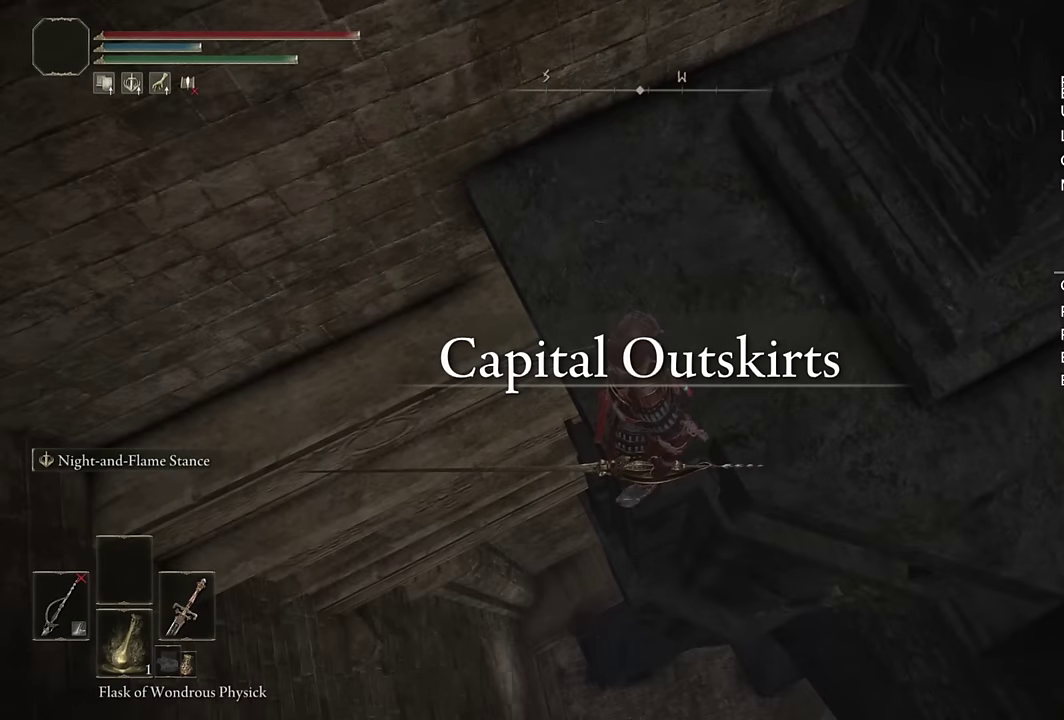
{"buttons": [], "left_stick": "center", "right_stick": "center", "events": [[50, "TRIANGLE", "down"], [284, "DPAD_DOWN", "down"], [384, "DPAD_DOWN", "up"], [500, "TRIANGLE", "up"]]}
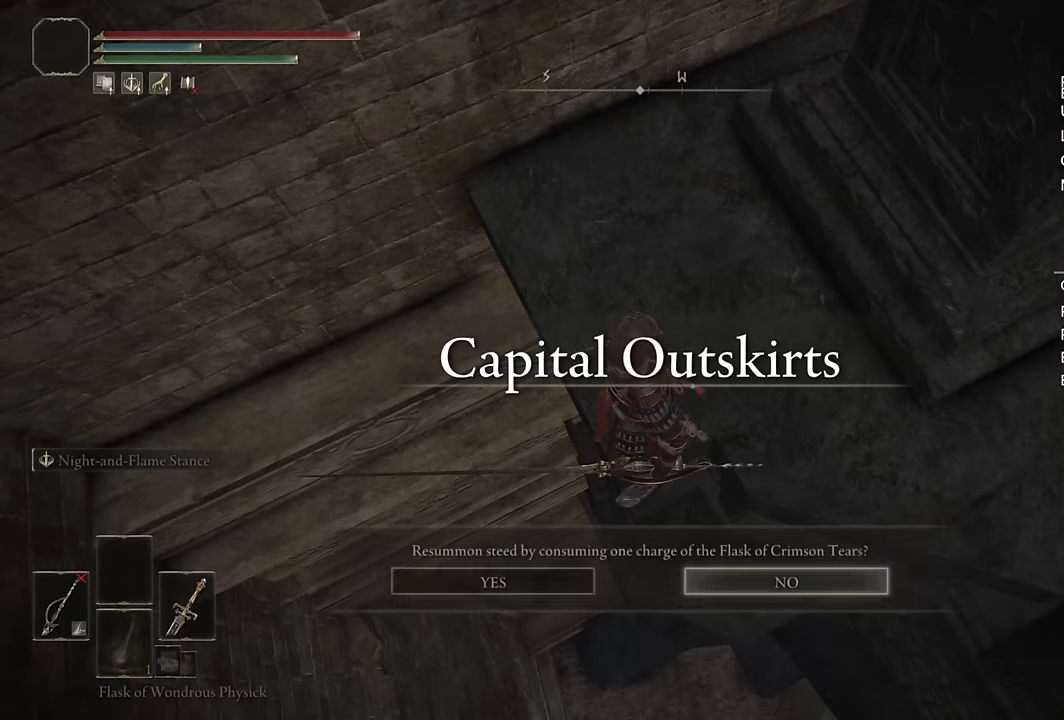
{"buttons": [], "left_stick": "center", "right_stick": "left", "events": [[34, "DPAD_LEFT", "down"], [117, "CROSS", "down"], [117, "DPAD_LEFT", "up"], [217, "CROSS", "up"], [384, "right_stick", "left"]]}
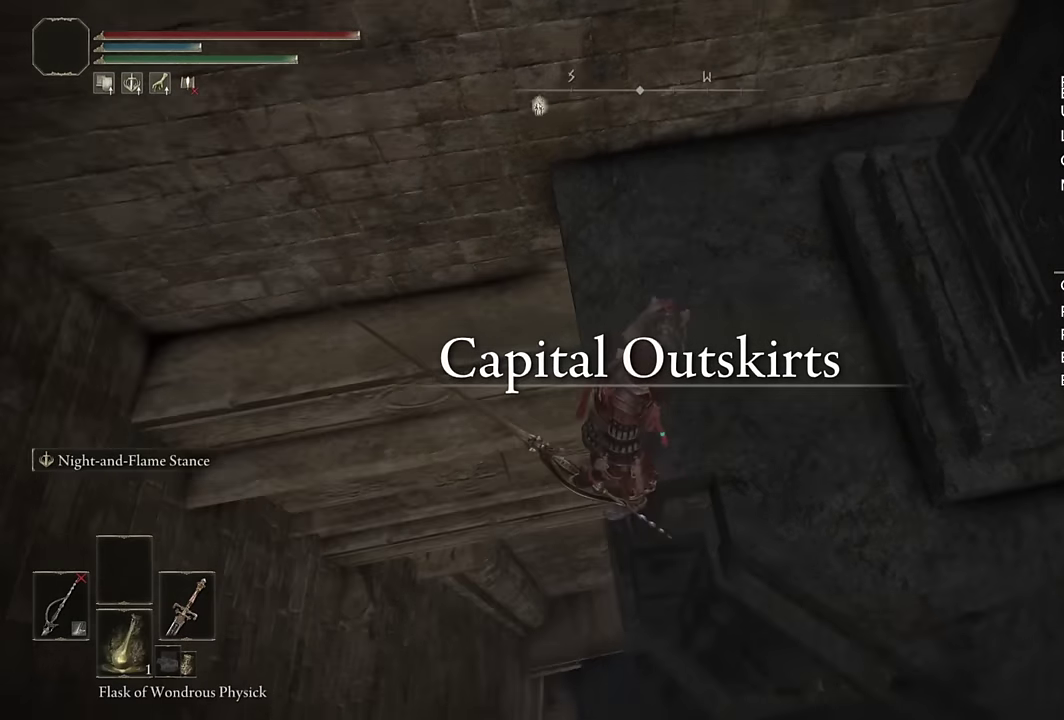
{"buttons": [], "left_stick": "center", "right_stick": "left", "events": []}
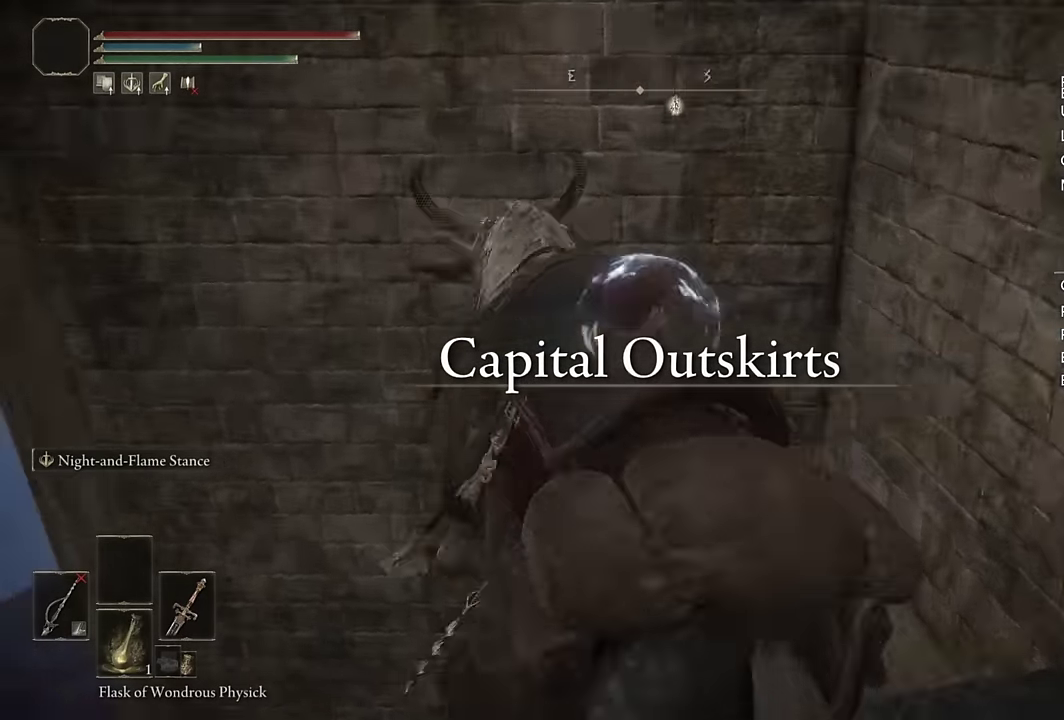
{"buttons": ["TRIANGLE", "DPAD_DOWN"], "left_stick": "center", "right_stick": "center", "events": [[217, "right_stick", "center"], [300, "TRIANGLE", "down"], [450, "DPAD_DOWN", "down"]]}
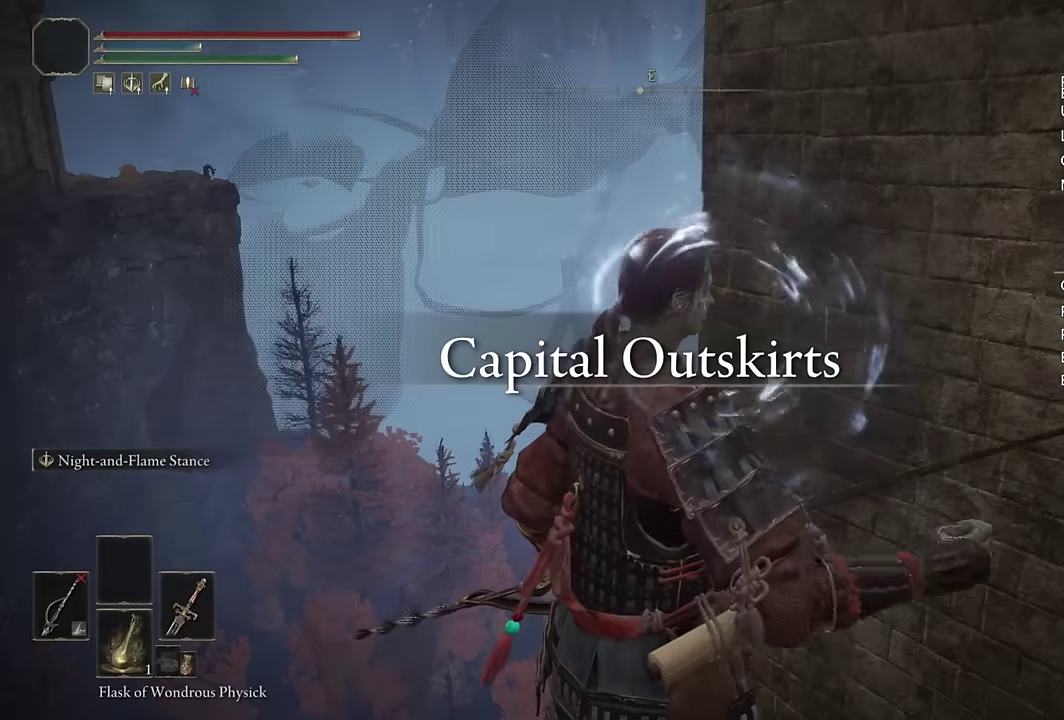
{"buttons": ["TRIANGLE"], "left_stick": "center", "right_stick": "center", "events": [[17, "DPAD_DOWN", "up"], [117, "DPAD_DOWN", "down"], [183, "DPAD_DOWN", "up"], [283, "DPAD_DOWN", "down"], [383, "DPAD_DOWN", "up"]]}
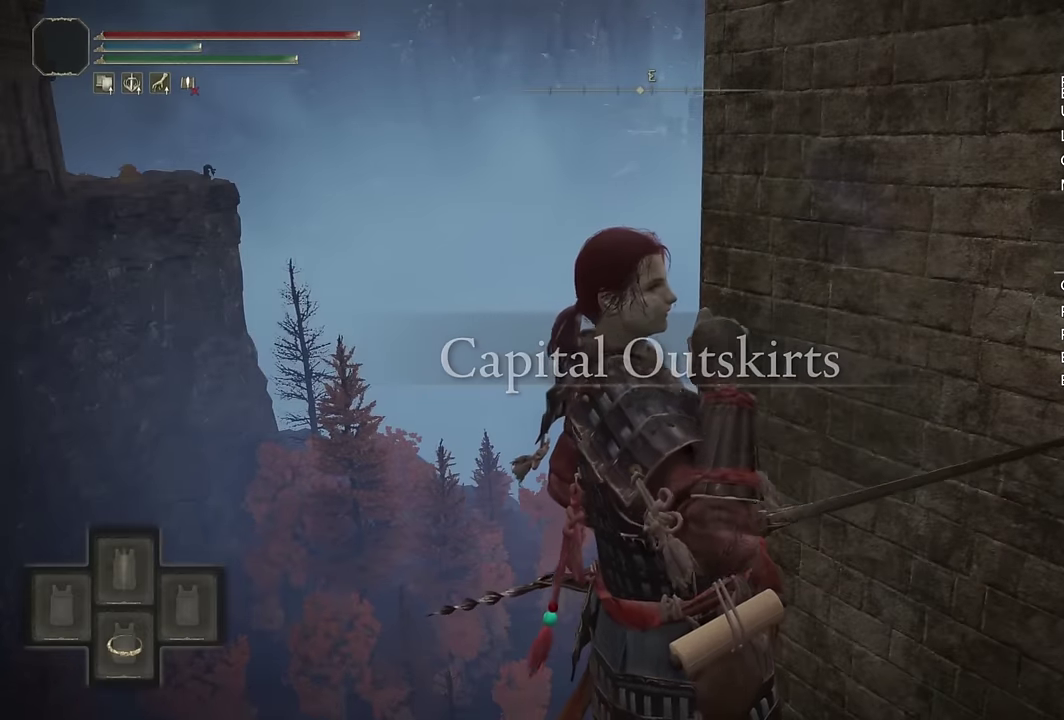
{"buttons": [], "left_stick": "center", "right_stick": "center", "events": [[183, "TRIANGLE", "up"]]}
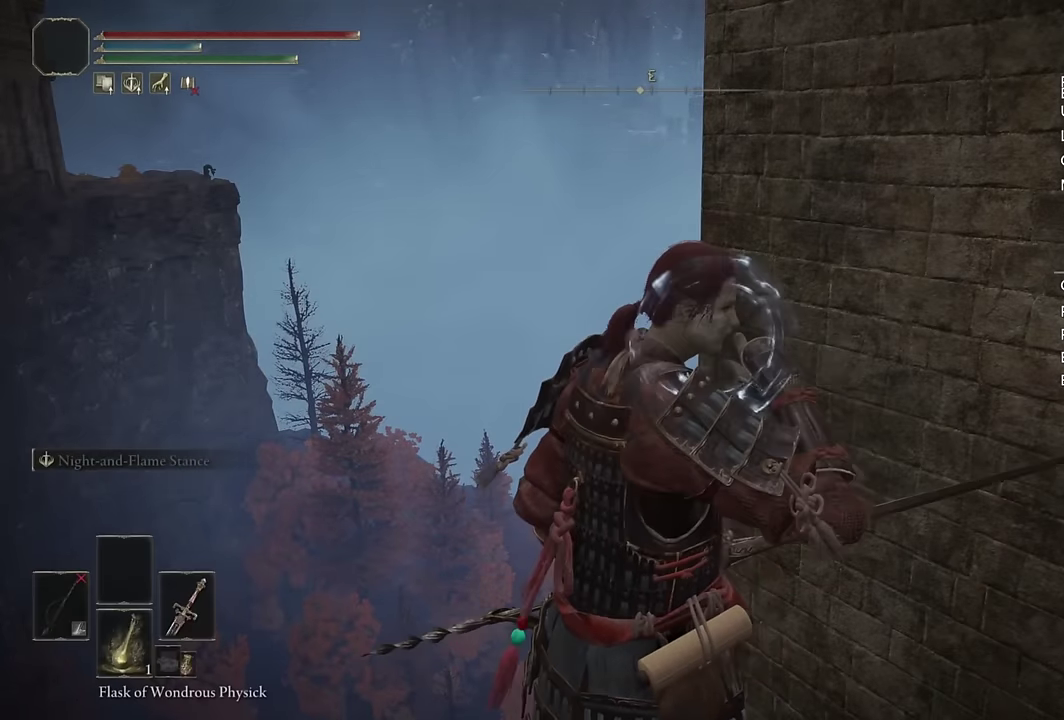
{"buttons": [], "left_stick": "center", "right_stick": "center", "events": []}
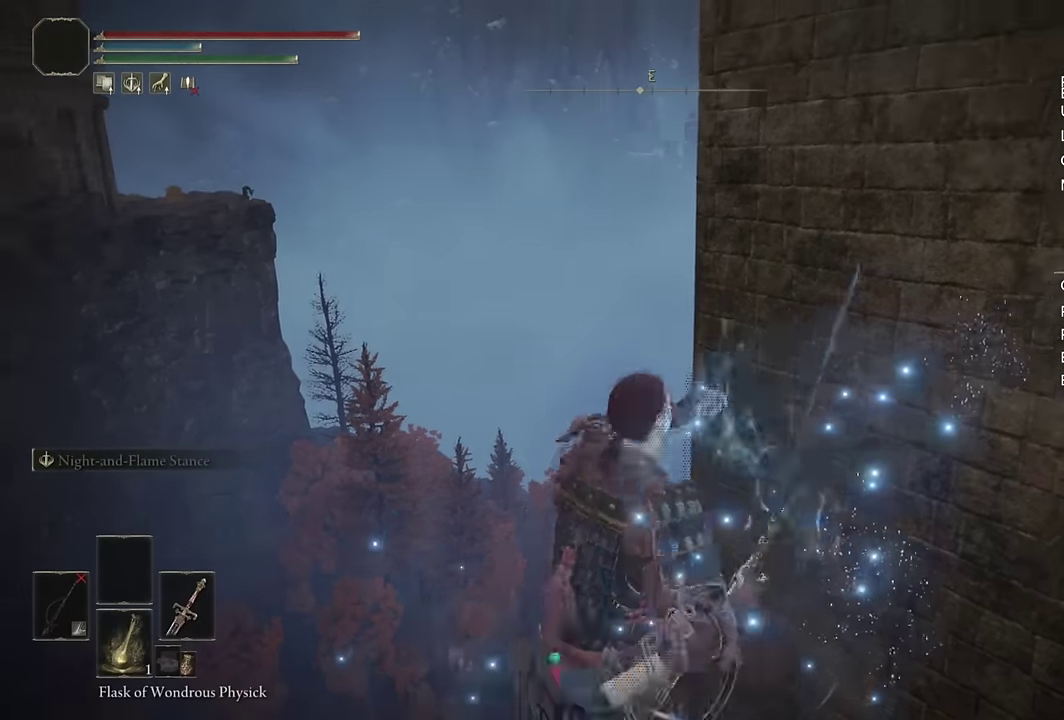
{"buttons": [], "left_stick": "center", "right_stick": "down", "events": [[400, "right_stick", "down"]]}
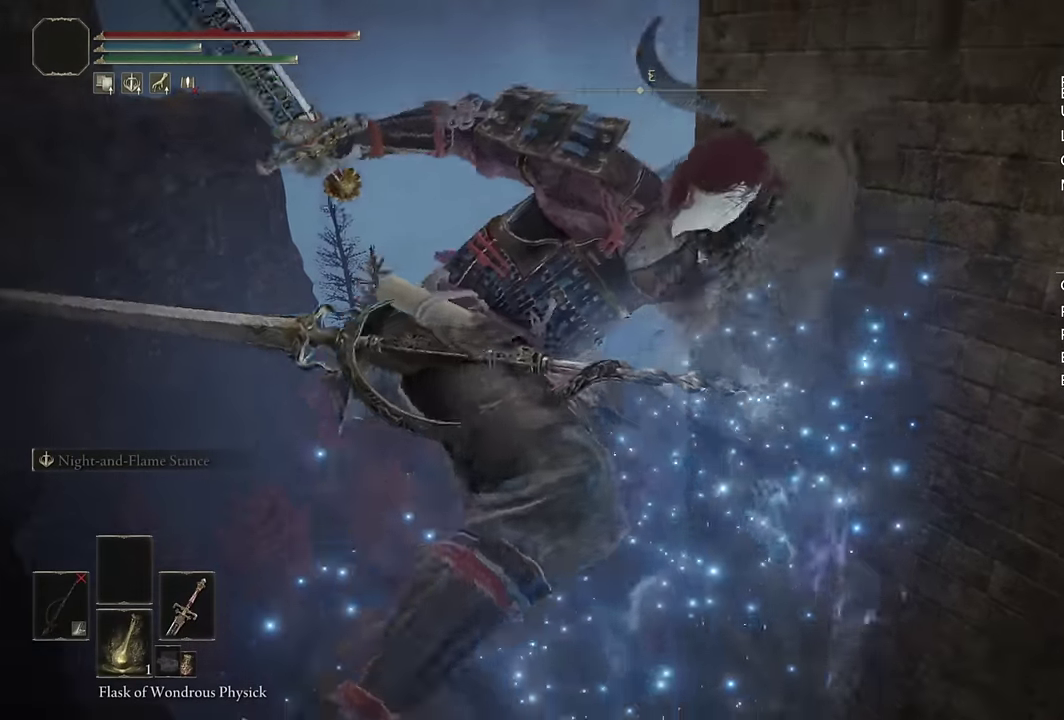
{"buttons": ["CIRCLE"], "left_stick": "up-left", "right_stick": "center", "events": [[33, "right_stick", "center"], [283, "left_stick", "up-left"], [433, "CIRCLE", "down"]]}
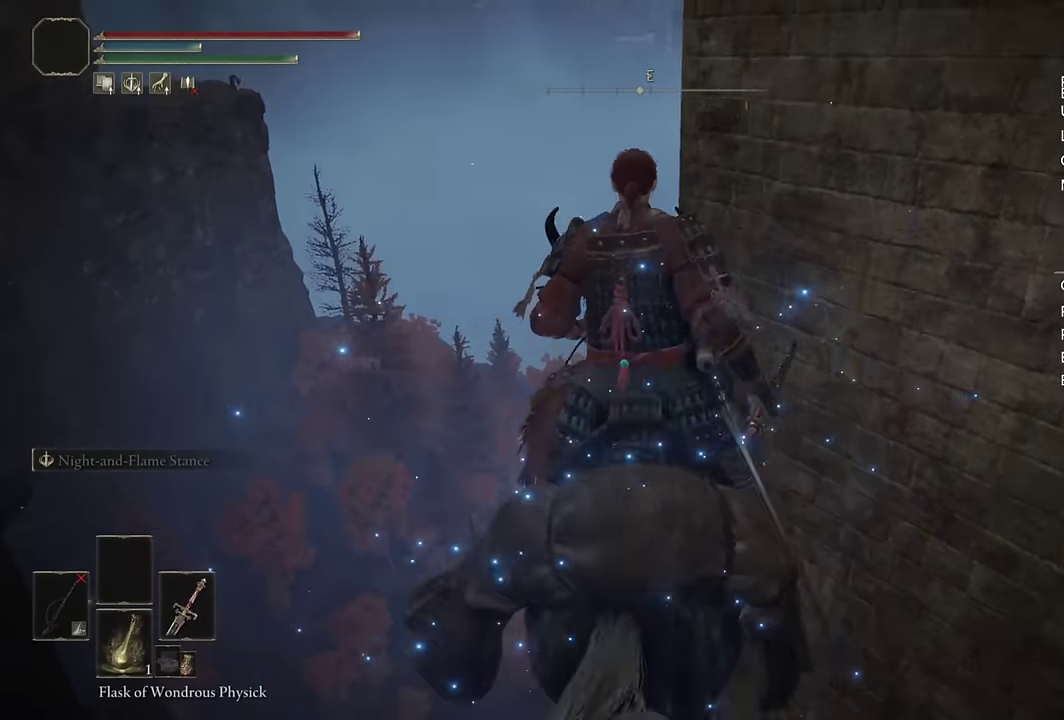
{"buttons": [], "left_stick": "up", "right_stick": "right", "events": [[17, "CIRCLE", "up"], [67, "CIRCLE", "down"], [83, "left_stick", "up"], [167, "CIRCLE", "up"], [417, "right_stick", "right"]]}
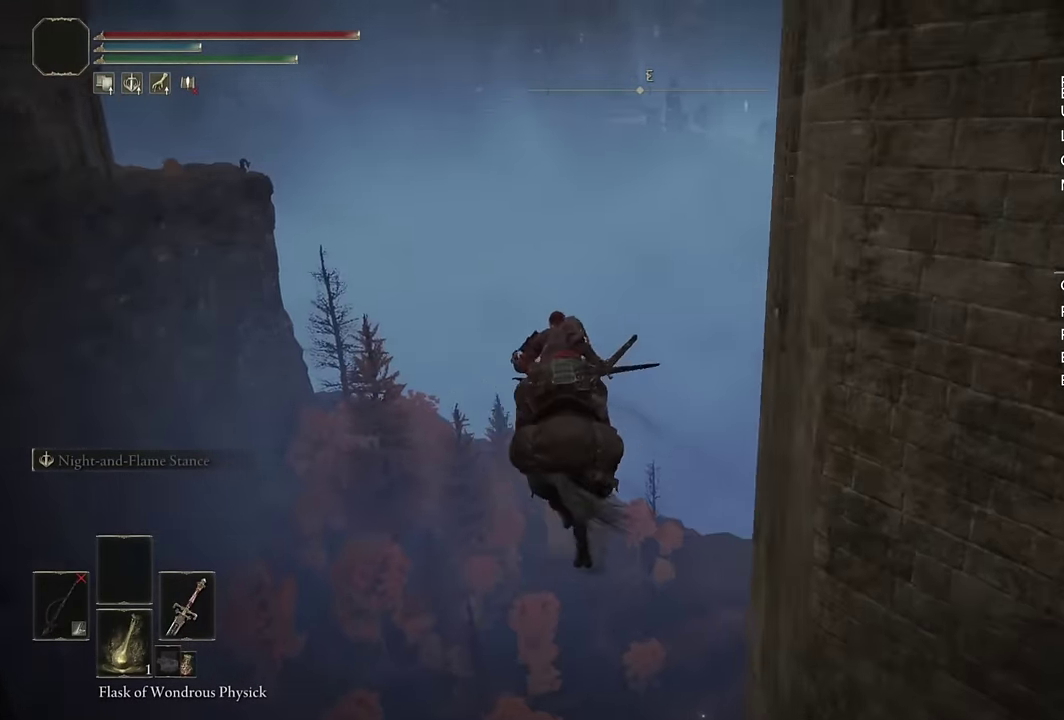
{"buttons": [], "left_stick": "up", "right_stick": "center", "events": [[183, "right_stick", "center"], [317, "CIRCLE", "down"], [417, "CIRCLE", "up"]]}
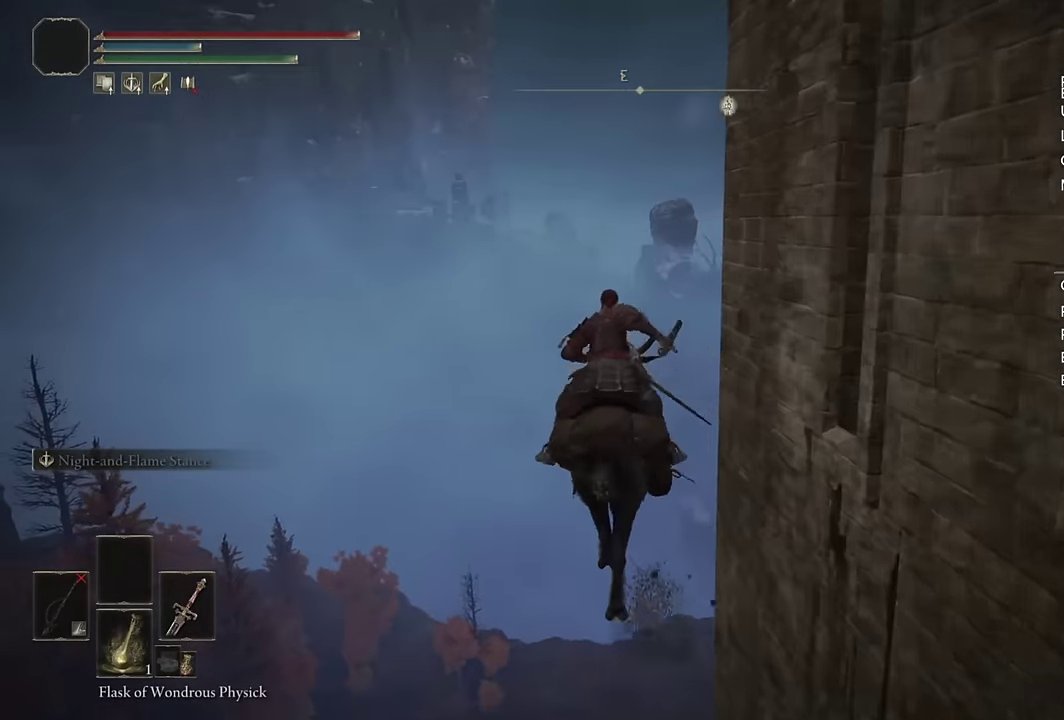
{"buttons": [], "left_stick": "up", "right_stick": "center", "events": [[217, "right_stick", "right"], [367, "right_stick", "center"]]}
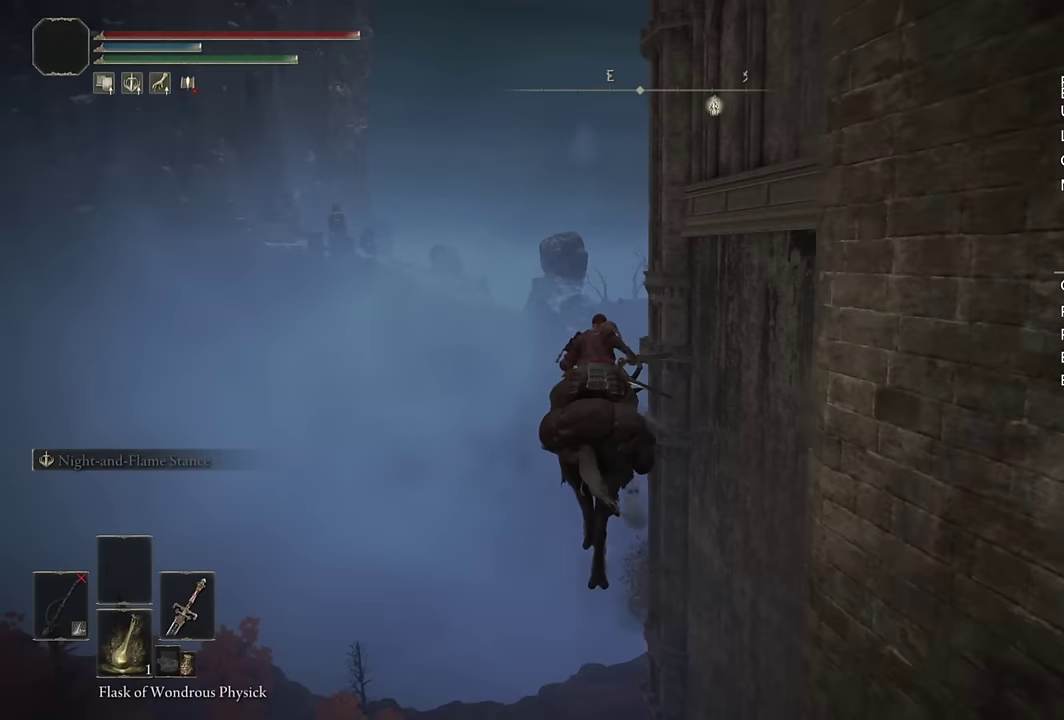
{"buttons": [], "left_stick": "up", "right_stick": "center", "events": [[150, "CIRCLE", "down"], [233, "CIRCLE", "up"]]}
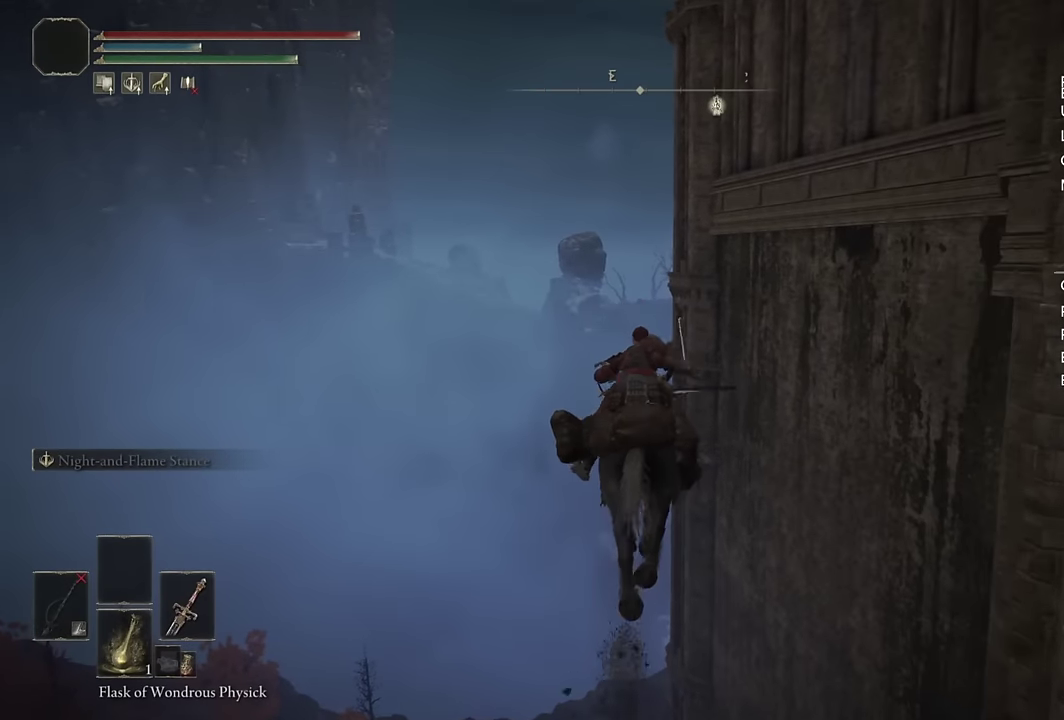
{"buttons": ["CIRCLE"], "left_stick": "up", "right_stick": "center", "events": [[483, "CIRCLE", "down"]]}
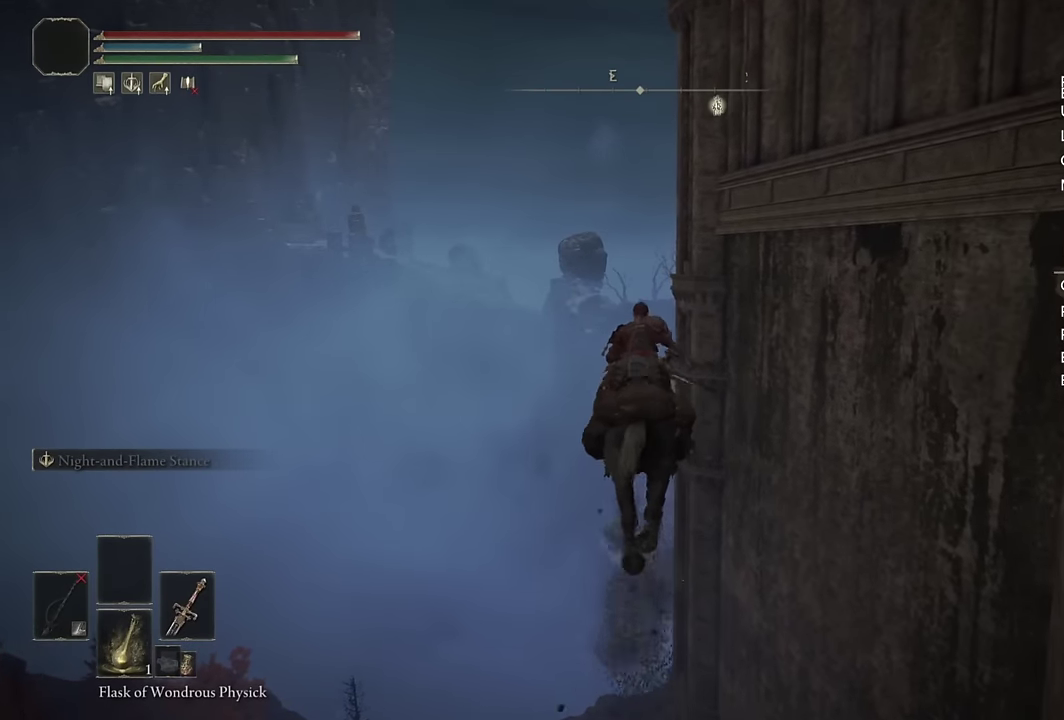
{"buttons": [], "left_stick": "up", "right_stick": "center", "events": [[100, "CIRCLE", "up"]]}
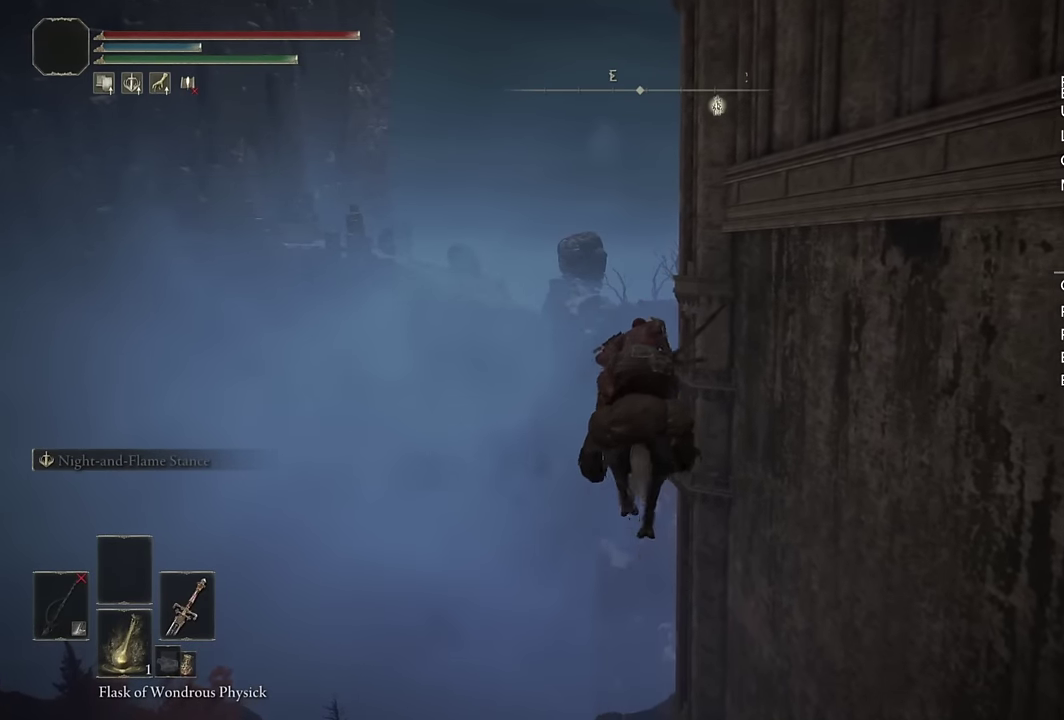
{"buttons": [], "left_stick": "up", "right_stick": "center", "events": [[300, "CIRCLE", "down"], [367, "CIRCLE", "up"]]}
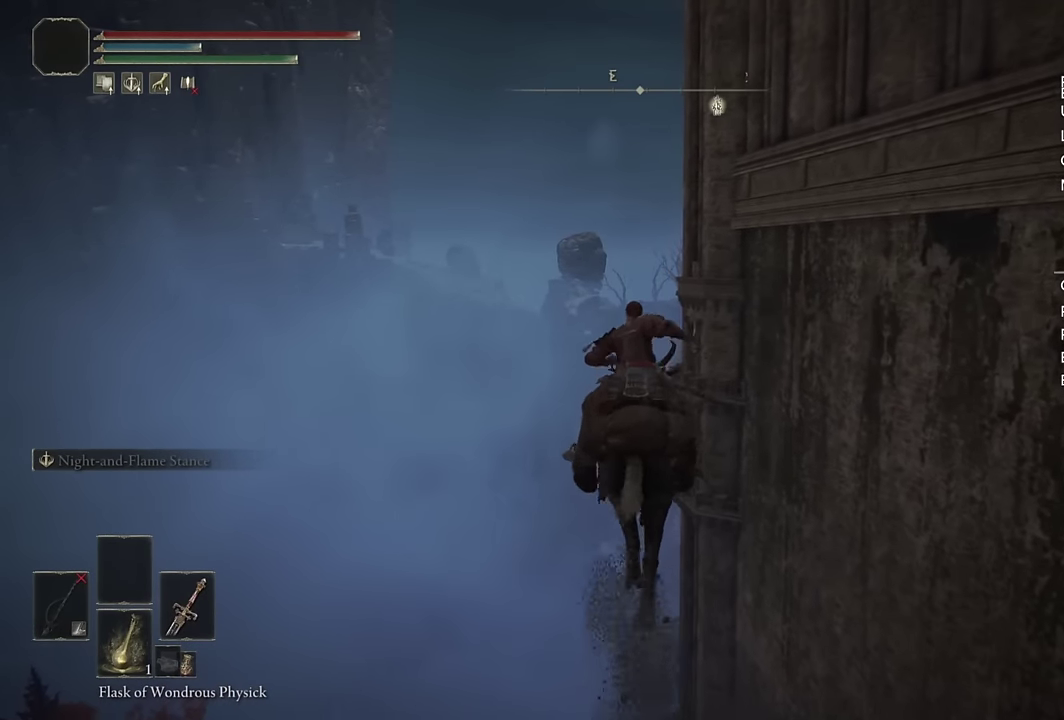
{"buttons": [], "left_stick": "up", "right_stick": "center", "events": []}
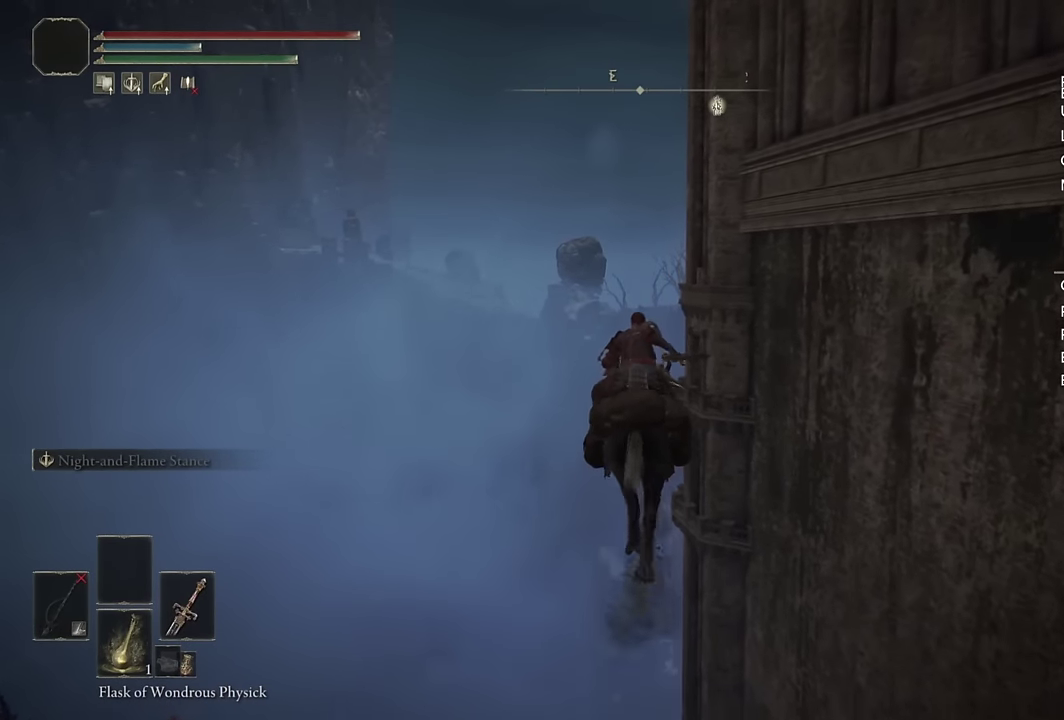
{"buttons": [], "left_stick": "up", "right_stick": "center", "events": []}
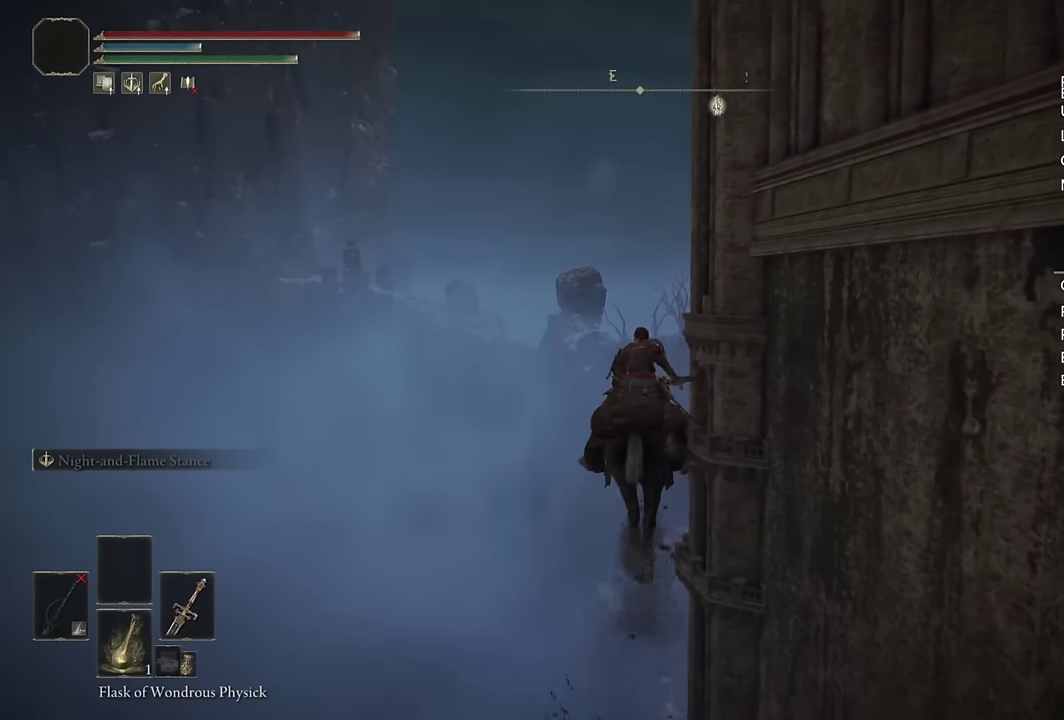
{"buttons": [], "left_stick": "up", "right_stick": "center", "events": [[233, "CIRCLE", "down"], [333, "CIRCLE", "up"]]}
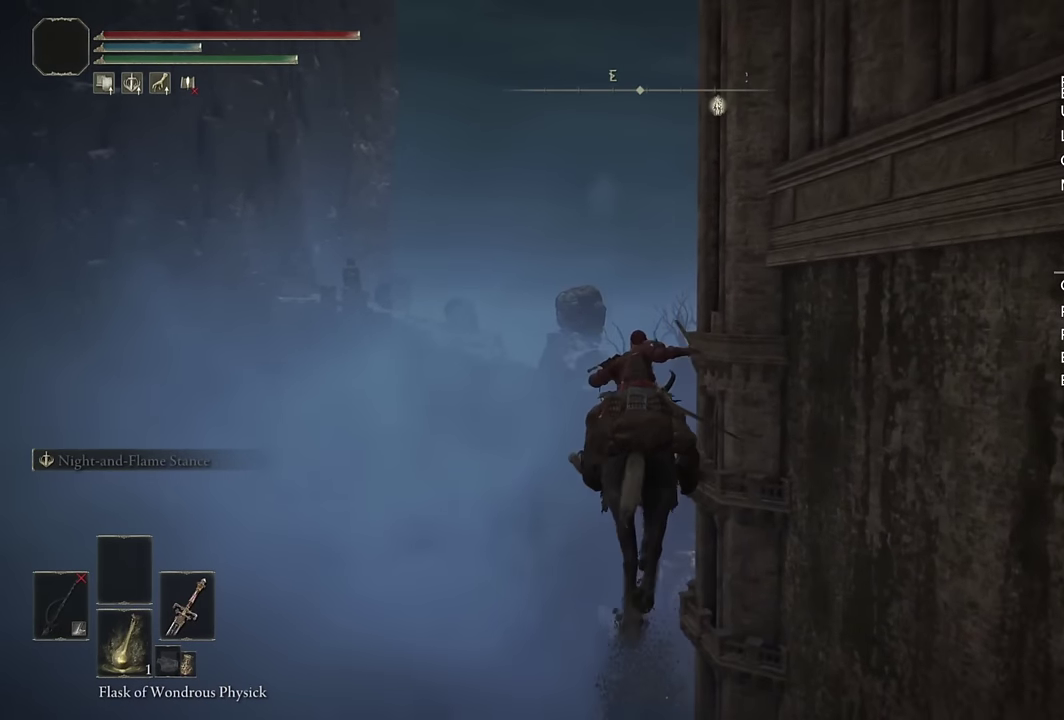
{"buttons": [], "left_stick": "up", "right_stick": "center", "events": []}
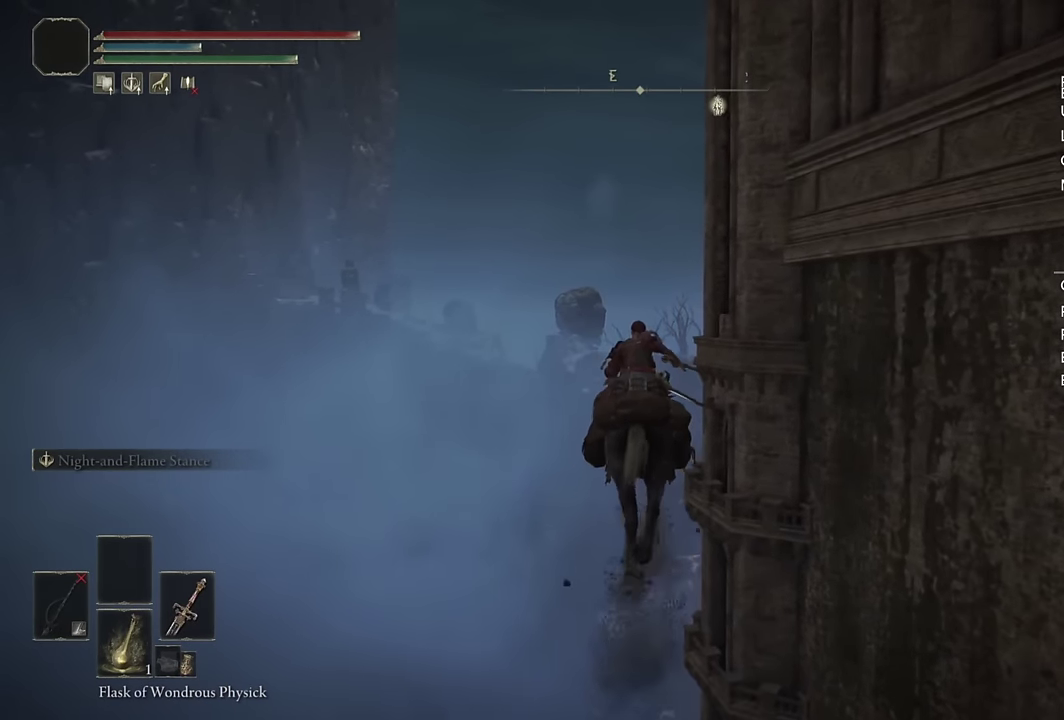
{"buttons": [], "left_stick": "up", "right_stick": "center", "events": [[333, "CIRCLE", "down"], [433, "CIRCLE", "up"]]}
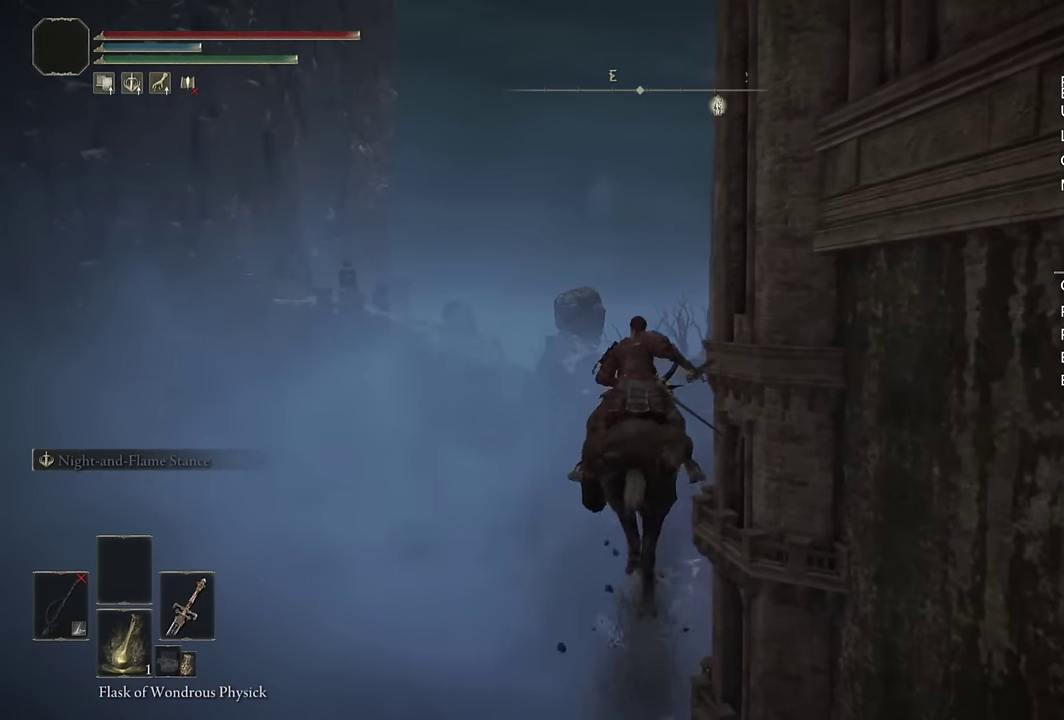
{"buttons": [], "left_stick": "up", "right_stick": "center", "events": [[200, "right_stick", "down"], [317, "right_stick", "center"]]}
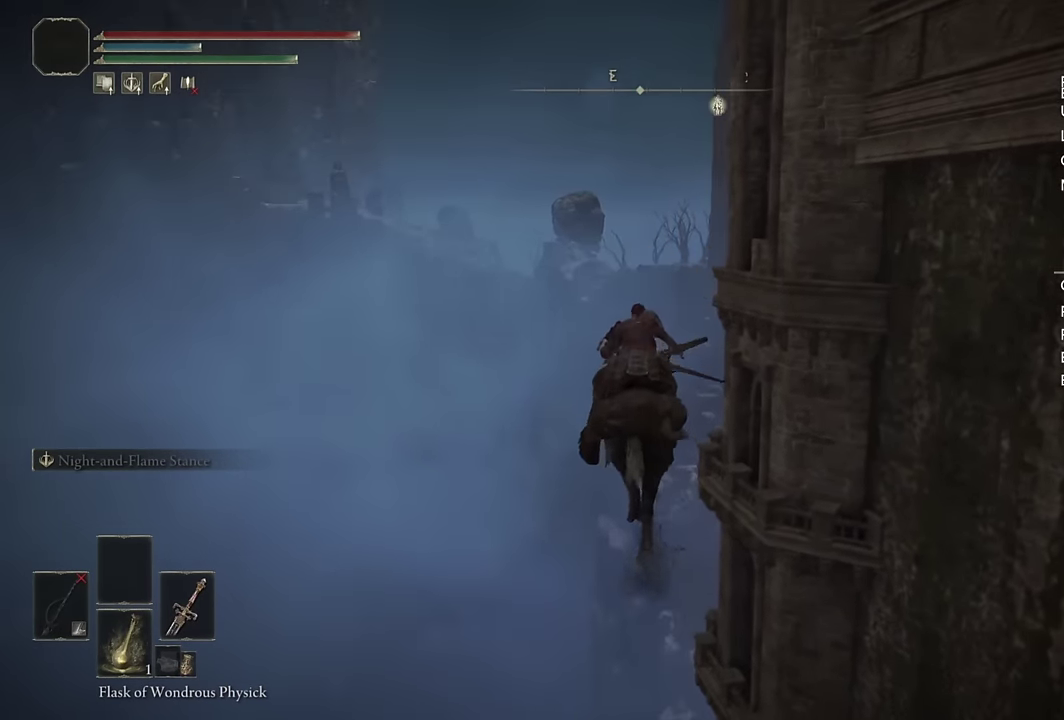
{"buttons": [], "left_stick": "up", "right_stick": "center", "events": [[300, "CIRCLE", "down"], [383, "CIRCLE", "up"]]}
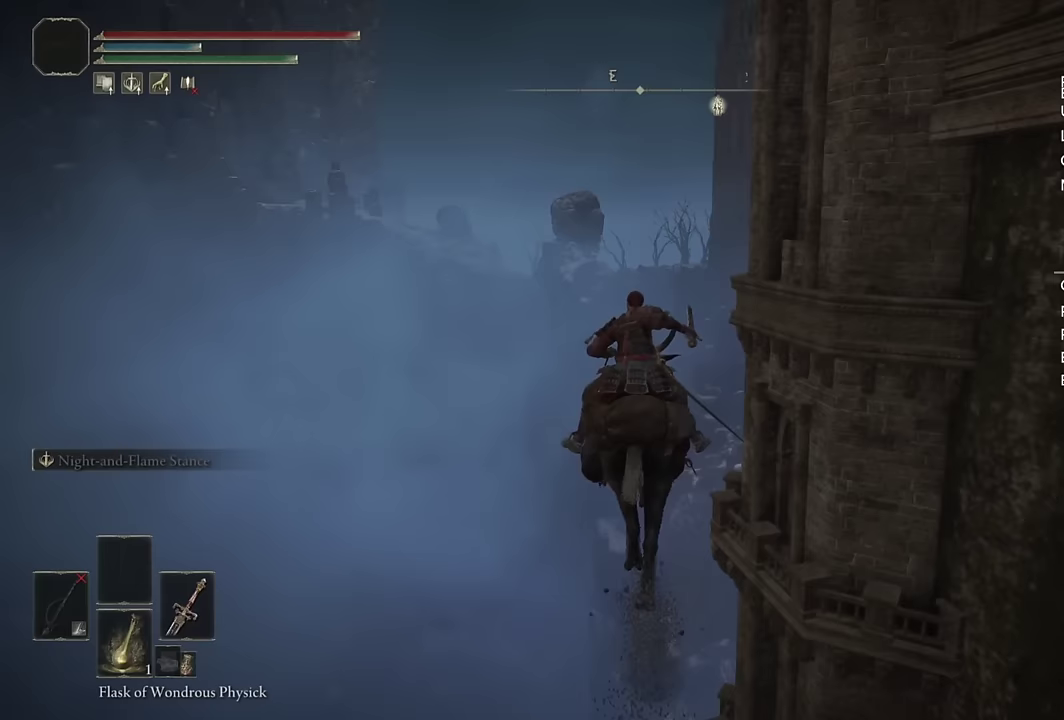
{"buttons": [], "left_stick": "up", "right_stick": "center", "events": []}
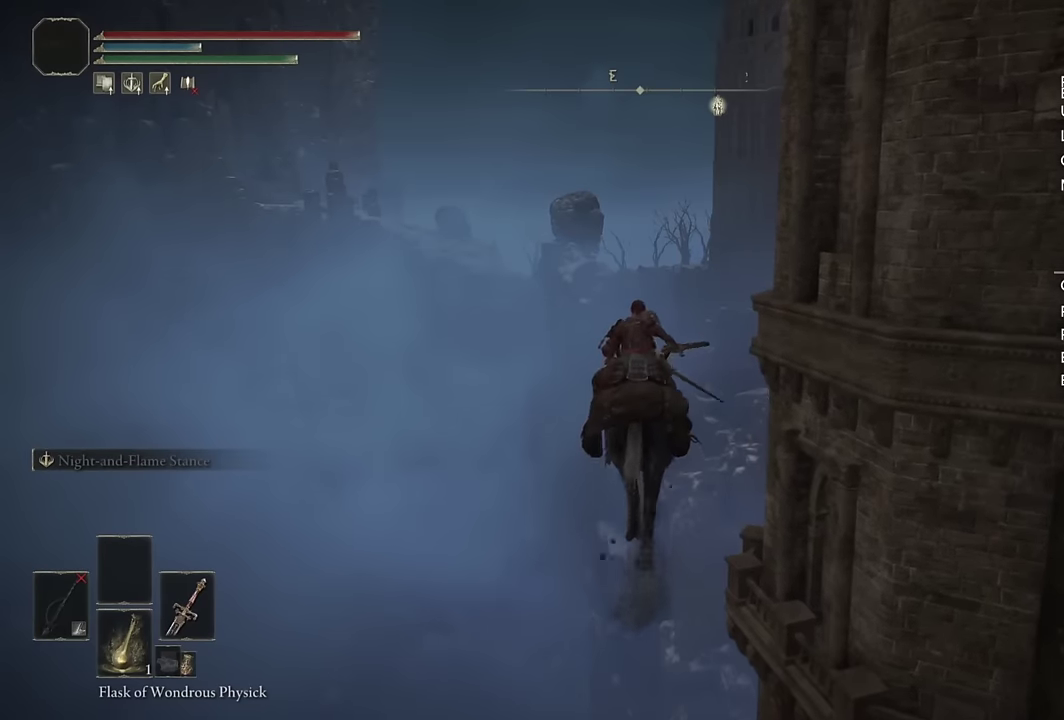
{"buttons": [], "left_stick": "up", "right_stick": "right", "events": [[200, "CIRCLE", "down"], [283, "CIRCLE", "up"], [500, "right_stick", "right"]]}